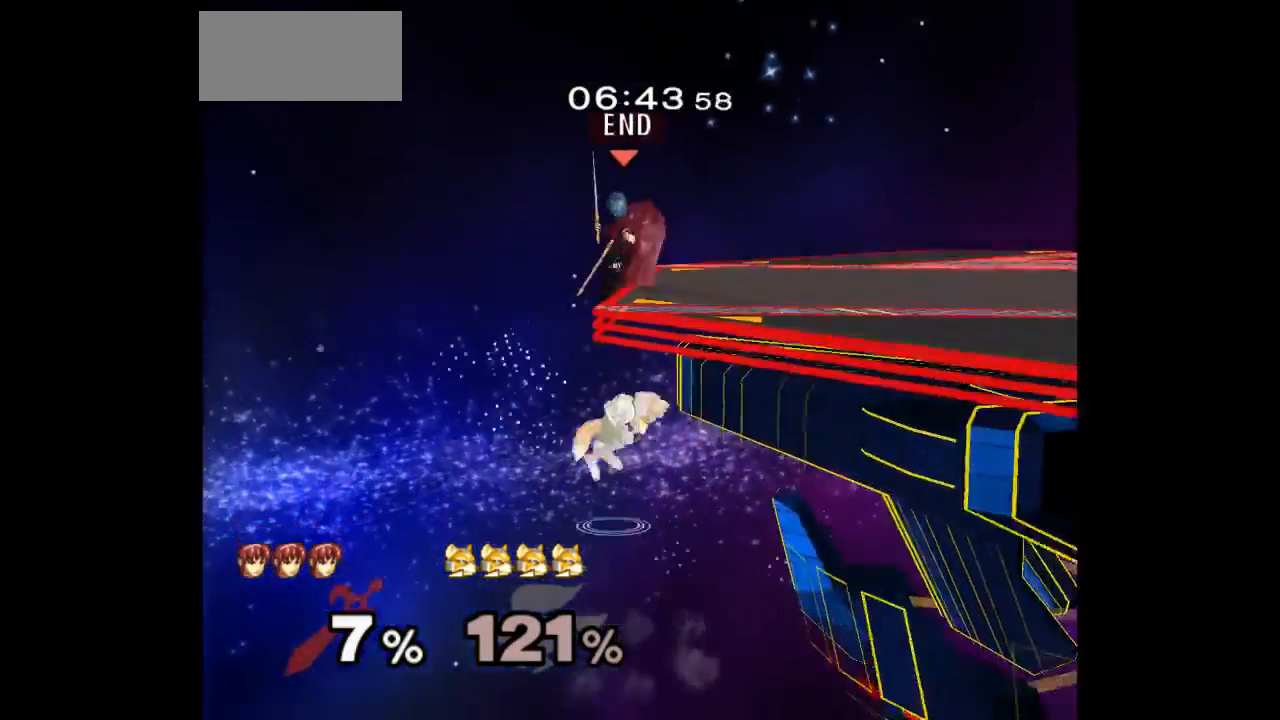
Gameplay with a controller (Nintendo layout); each line is a JSON object with the inputs held at the frame after it. "events" lists button and stick changes between this image and that frame as [ms after this image, input, new state], when the widget could be followed in between. Not read: L3 R3 START.
{"buttons": ["L1"], "left_stick": "down-right", "right_stick": "center", "events": [[33, "B", "up"], [267, "left_stick", "center"], [417, "L1", "down"], [433, "left_stick", "down-right"]]}
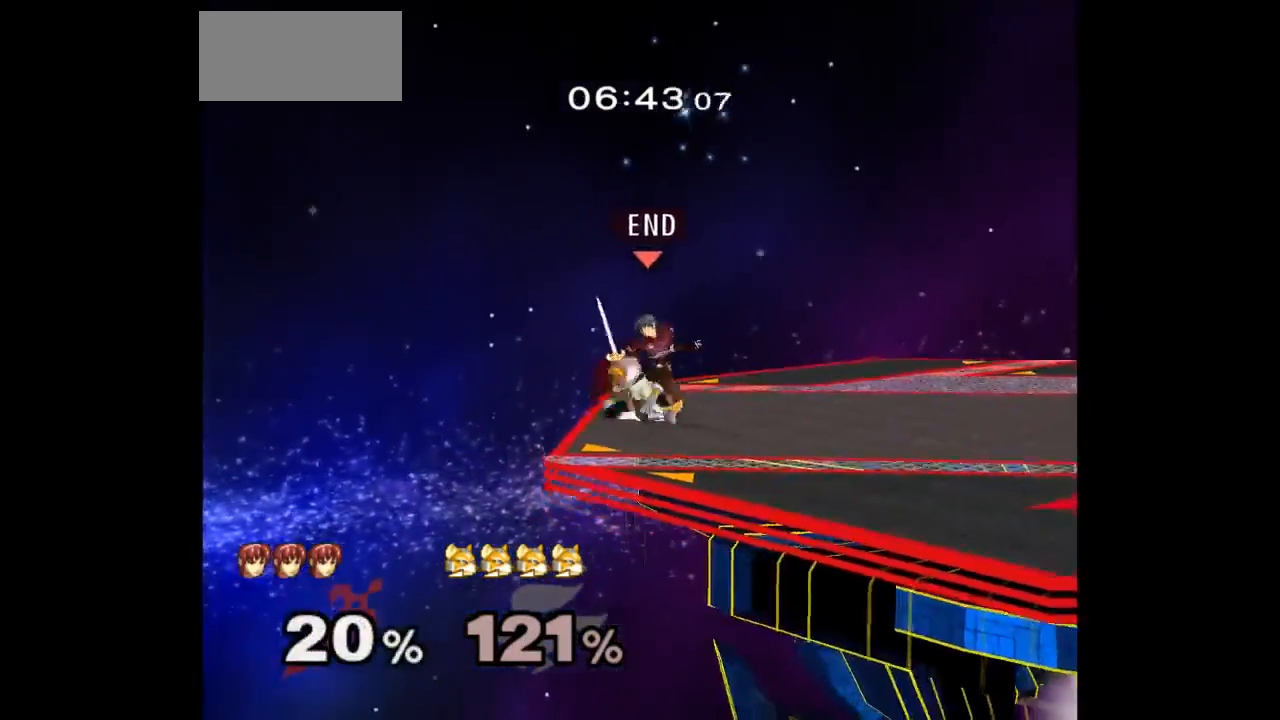
{"buttons": ["L1"], "left_stick": "right", "right_stick": "center", "events": [[467, "left_stick", "right"]]}
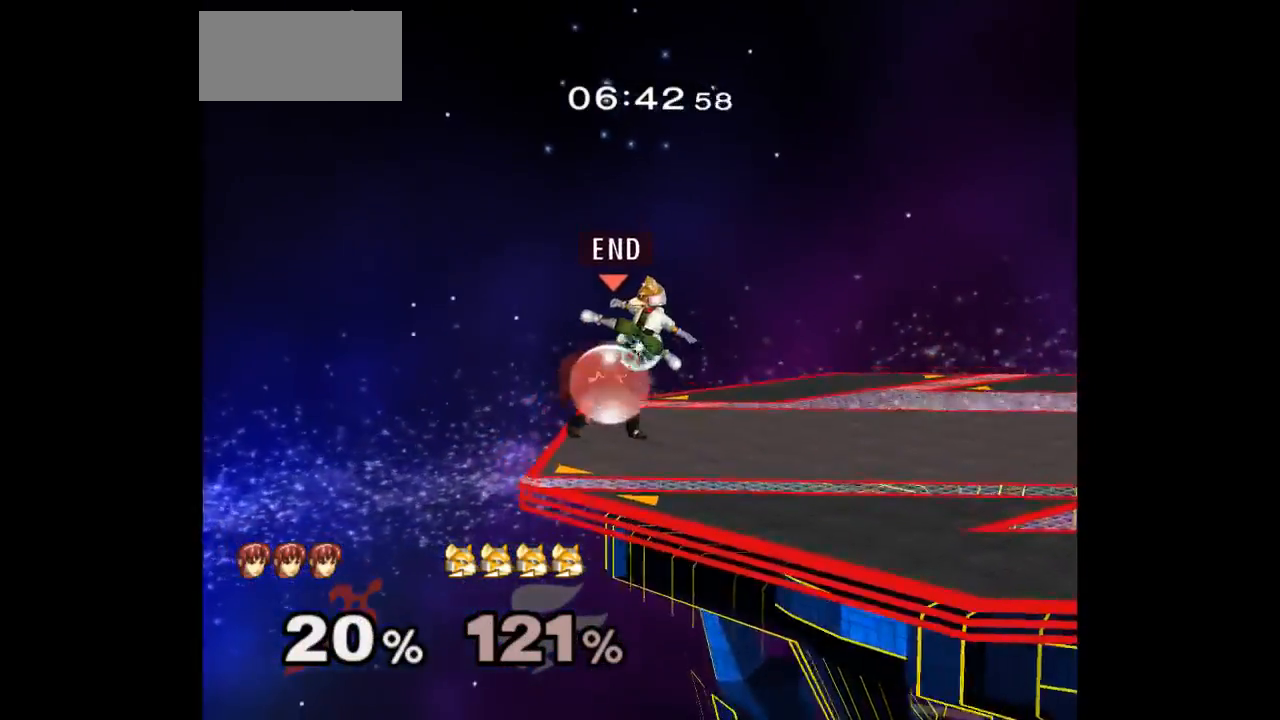
{"buttons": ["L1"], "left_stick": "down-right", "right_stick": "center", "events": [[67, "L1", "up"], [150, "L1", "down"], [150, "left_stick", "down-right"]]}
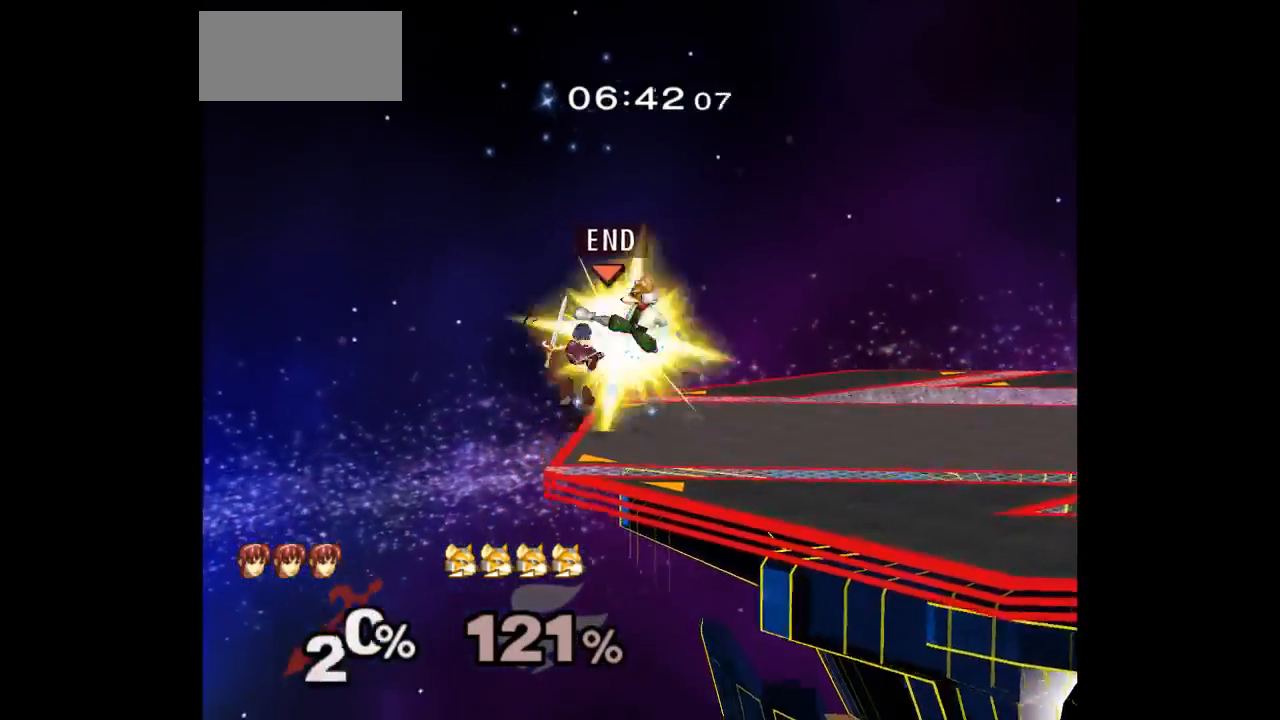
{"buttons": ["L1"], "left_stick": "down-right", "right_stick": "center", "events": []}
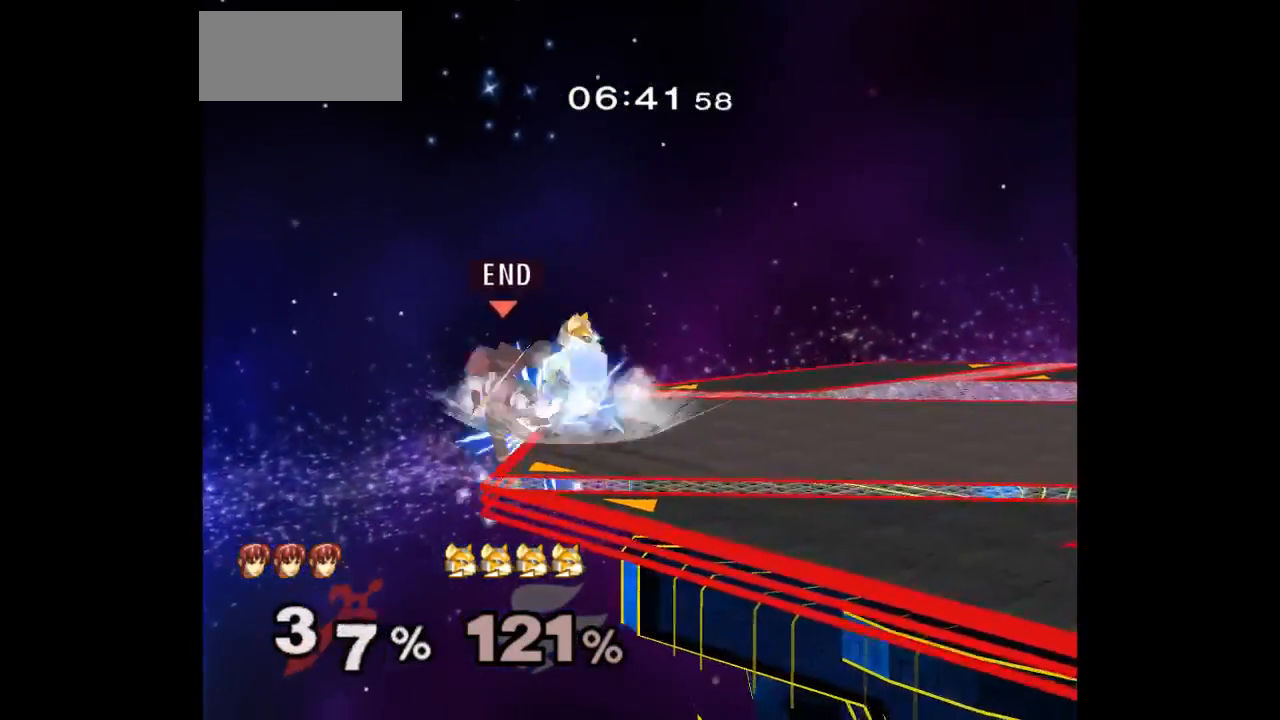
{"buttons": [], "left_stick": "down-right", "right_stick": "center", "events": [[83, "left_stick", "center"], [117, "L1", "up"], [217, "left_stick", "down-left"], [317, "left_stick", "up-right"], [467, "left_stick", "down-right"]]}
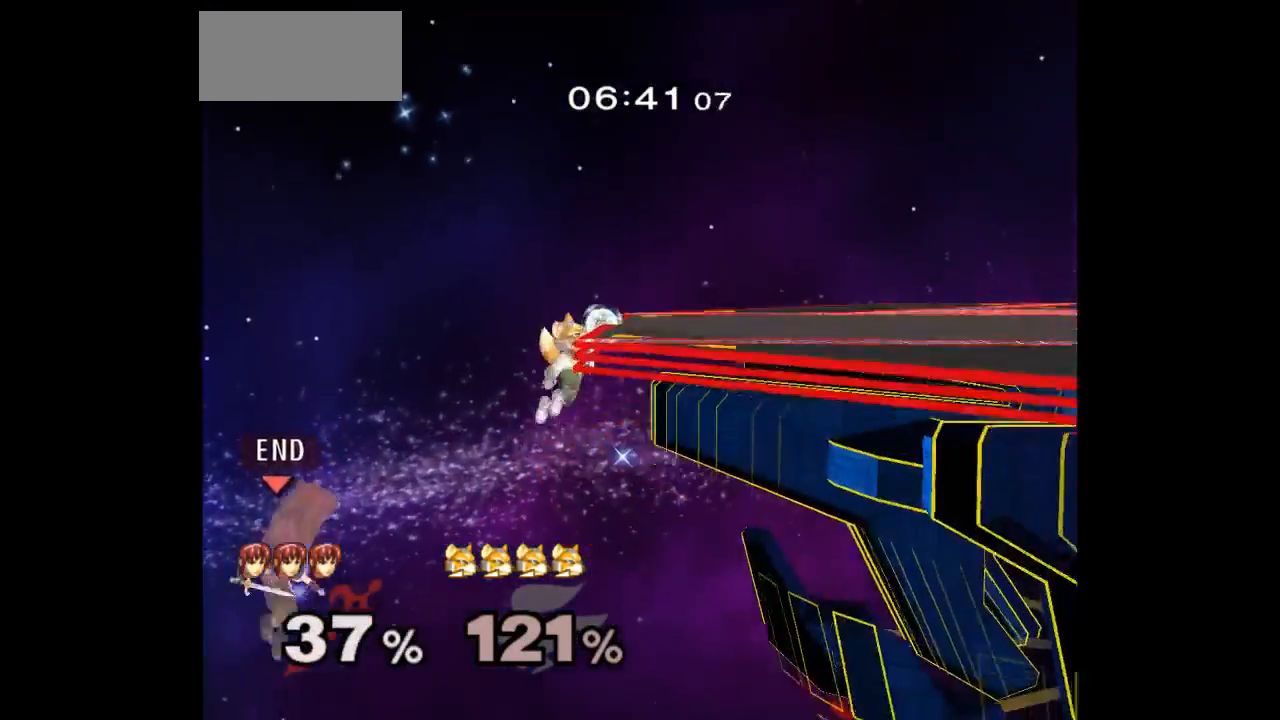
{"buttons": [], "left_stick": "right", "right_stick": "center", "events": [[100, "left_stick", "up-right"], [300, "left_stick", "right"]]}
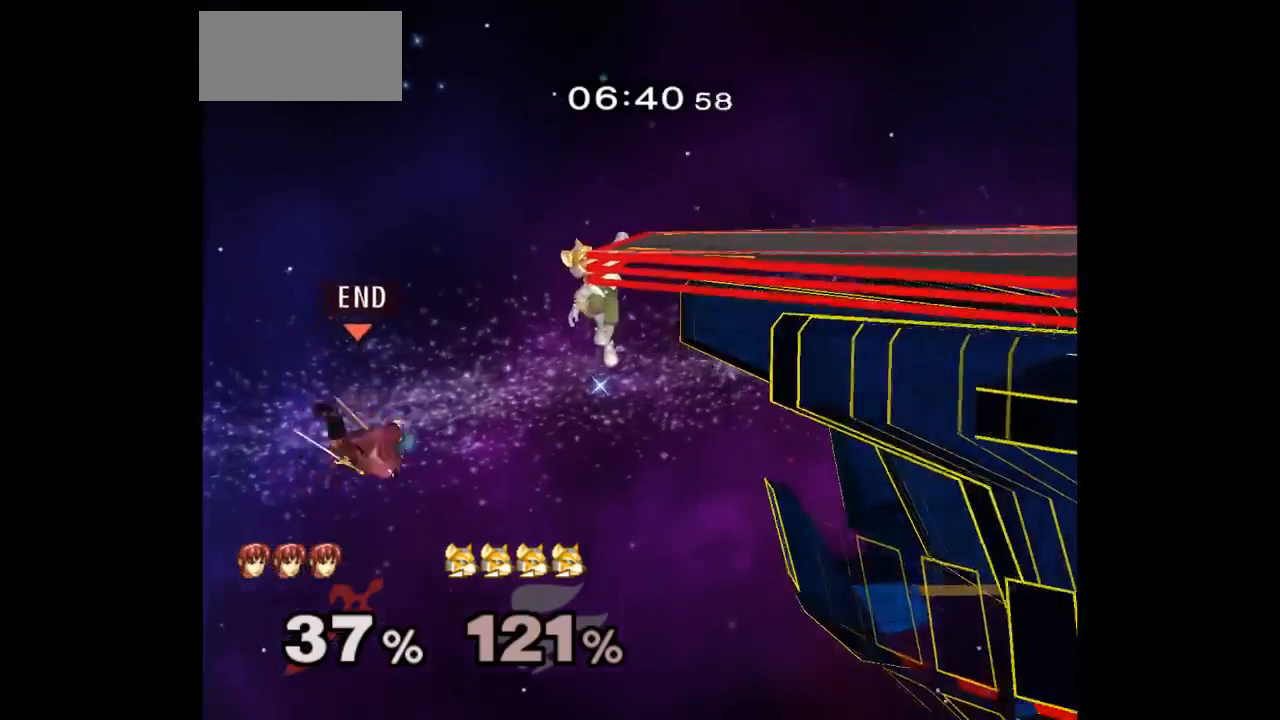
{"buttons": [], "left_stick": "up-right", "right_stick": "center", "events": [[300, "left_stick", "up-right"], [367, "B", "down"], [483, "B", "up"]]}
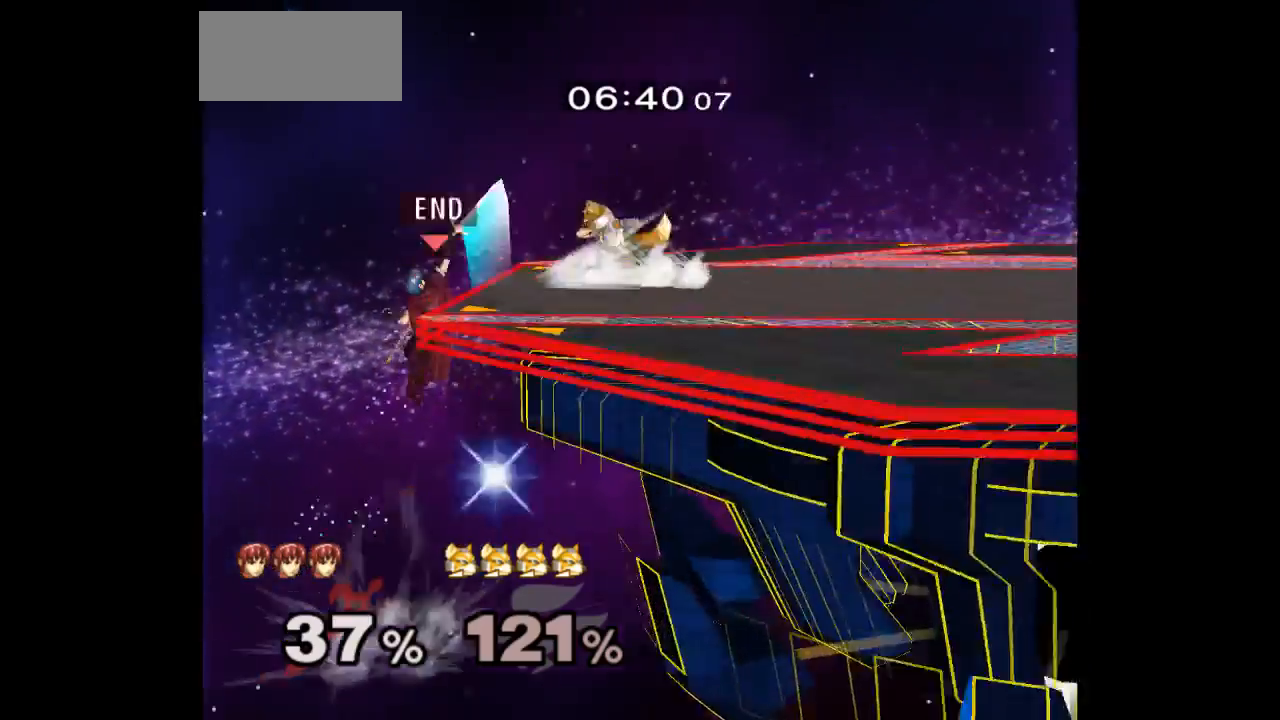
{"buttons": [], "left_stick": "center", "right_stick": "center", "events": [[117, "left_stick", "center"]]}
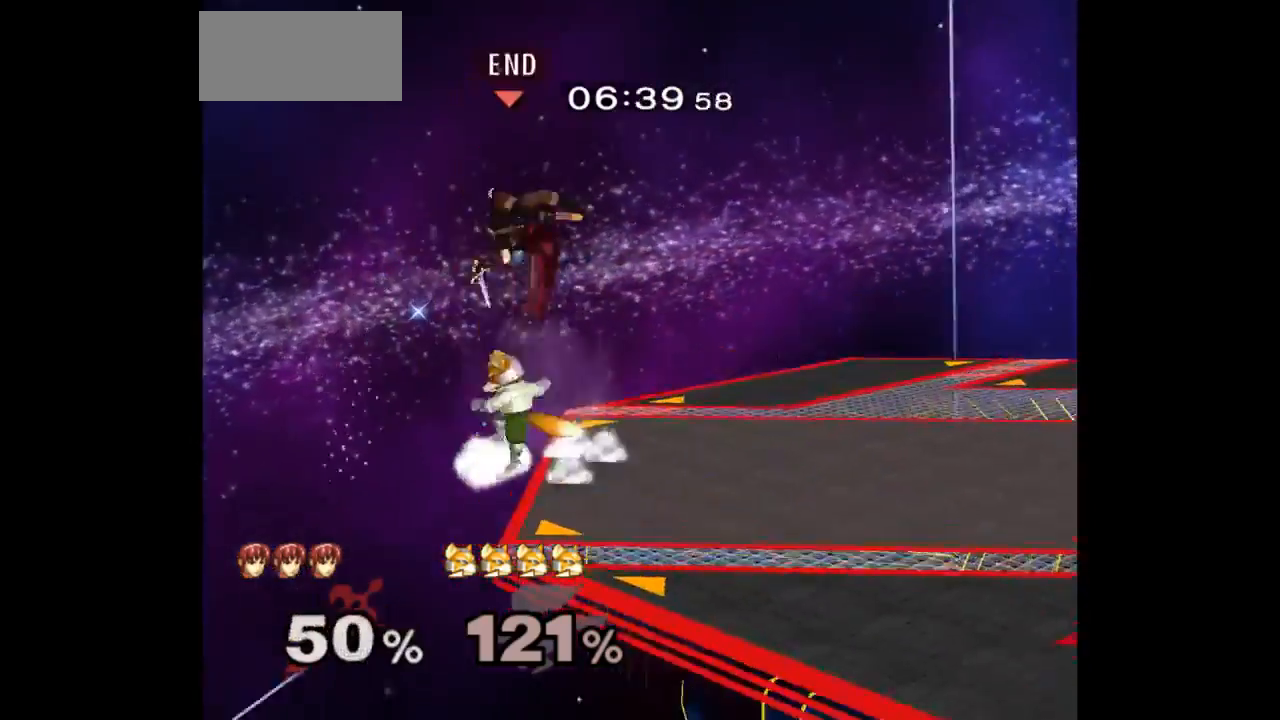
{"buttons": [], "left_stick": "right", "right_stick": "center", "events": [[50, "left_stick", "right"], [300, "left_stick", "center"], [400, "left_stick", "right"]]}
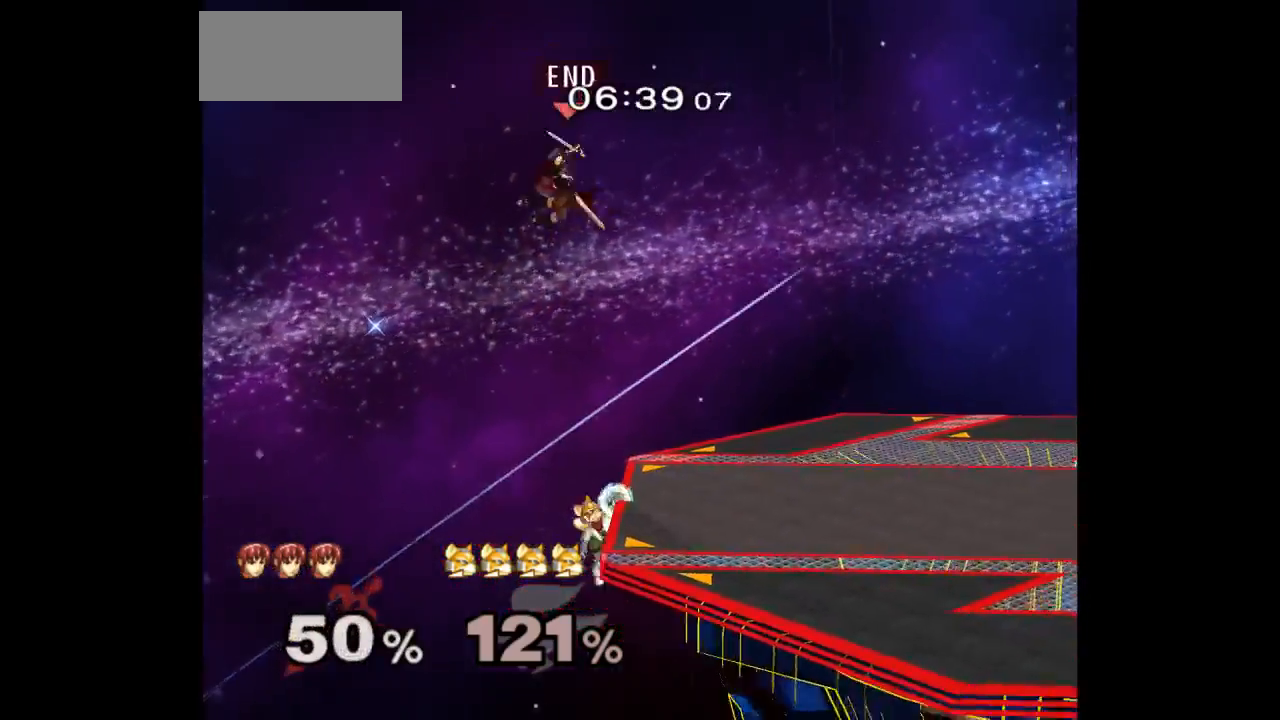
{"buttons": [], "left_stick": "right", "right_stick": "center", "events": []}
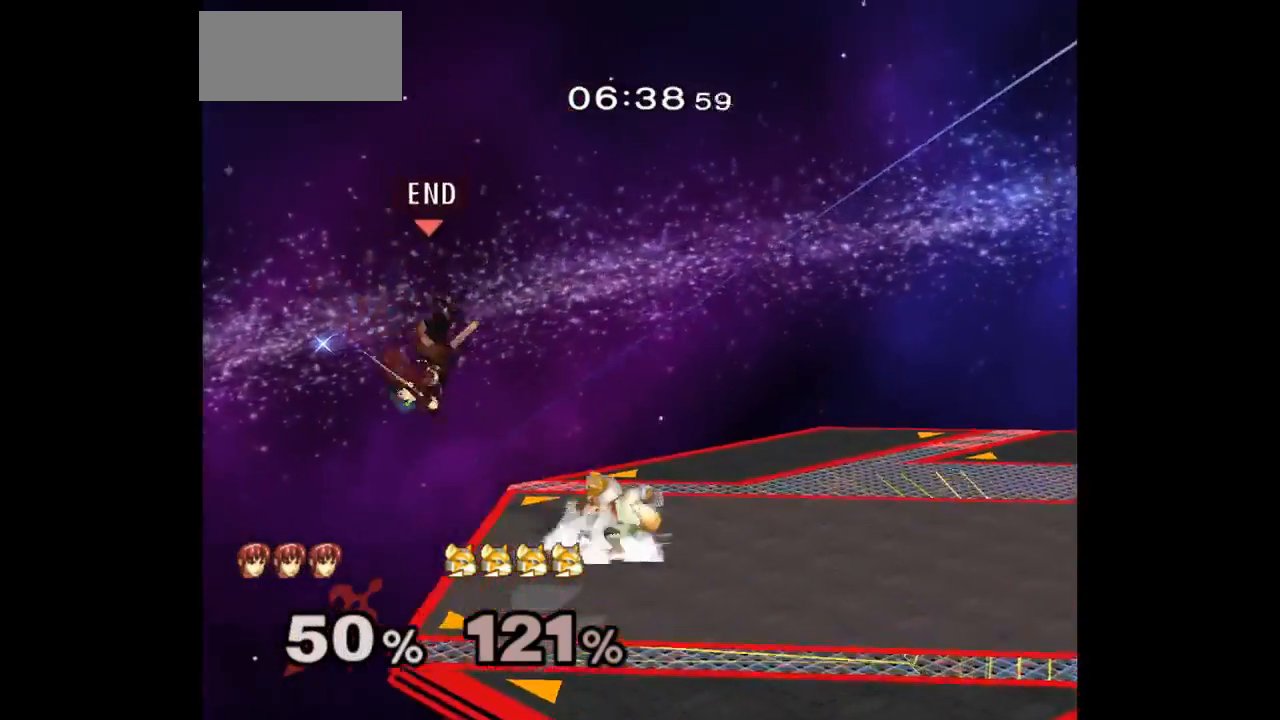
{"buttons": [], "left_stick": "up", "right_stick": "center", "events": [[67, "B", "down"], [150, "B", "up"], [400, "left_stick", "center"], [450, "left_stick", "up"]]}
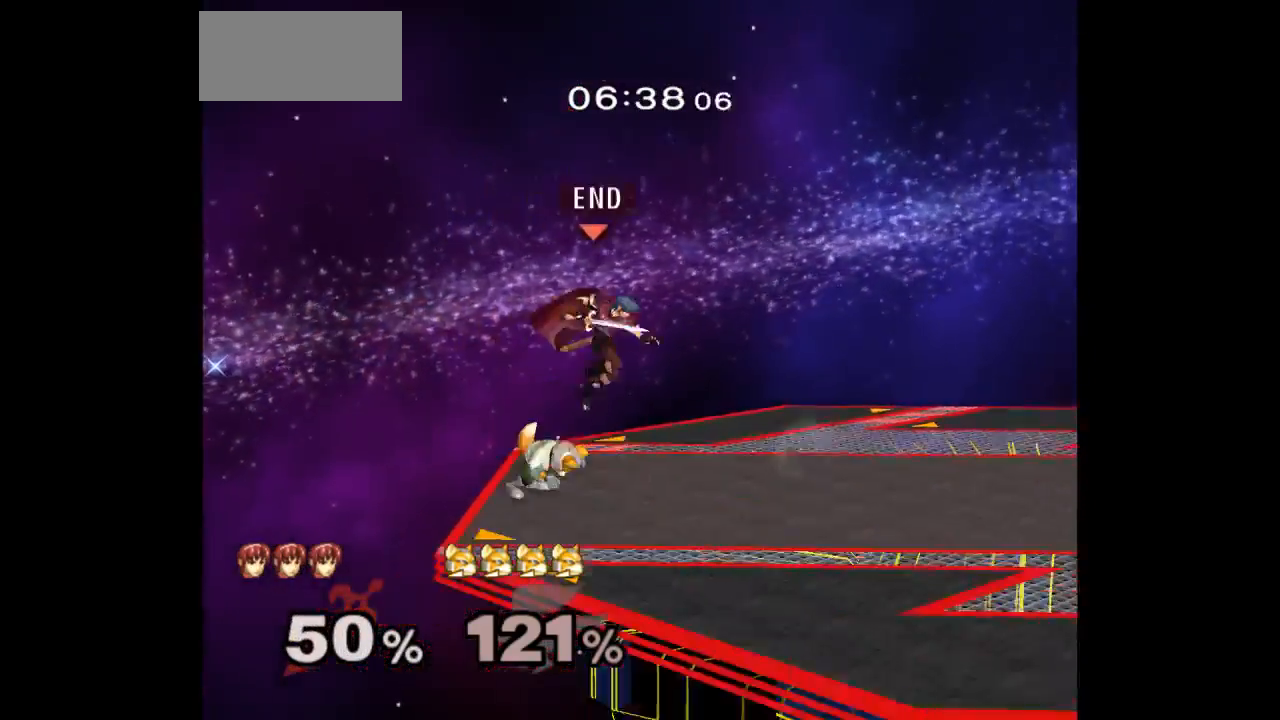
{"buttons": [], "left_stick": "right", "right_stick": "center", "events": [[50, "A", "down"], [50, "Z", "down"], [100, "Z", "up"], [117, "A", "up"], [117, "left_stick", "down-left"], [167, "A", "down"], [167, "Z", "down"], [217, "left_stick", "center"], [267, "Z", "up"], [300, "A", "up"], [367, "left_stick", "right"]]}
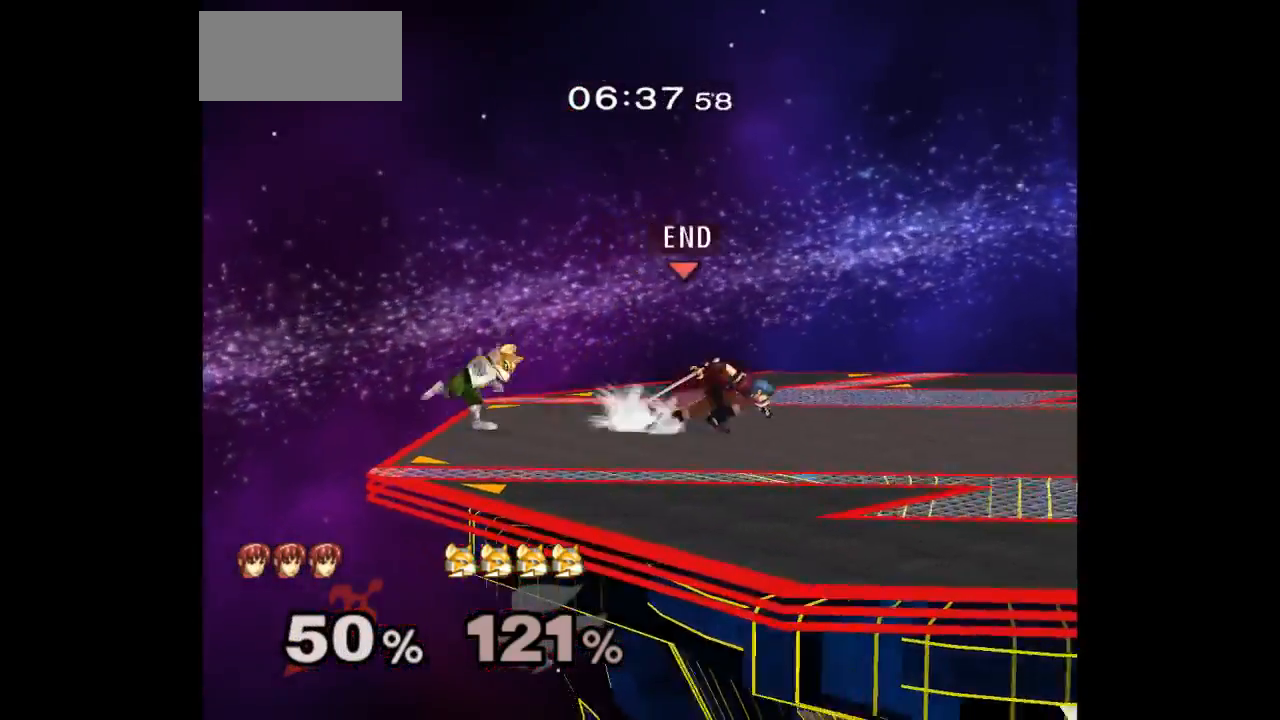
{"buttons": [], "left_stick": "down-left", "right_stick": "center", "events": [[167, "L1", "down"], [167, "left_stick", "down-right"], [283, "L1", "up"], [433, "left_stick", "down-left"]]}
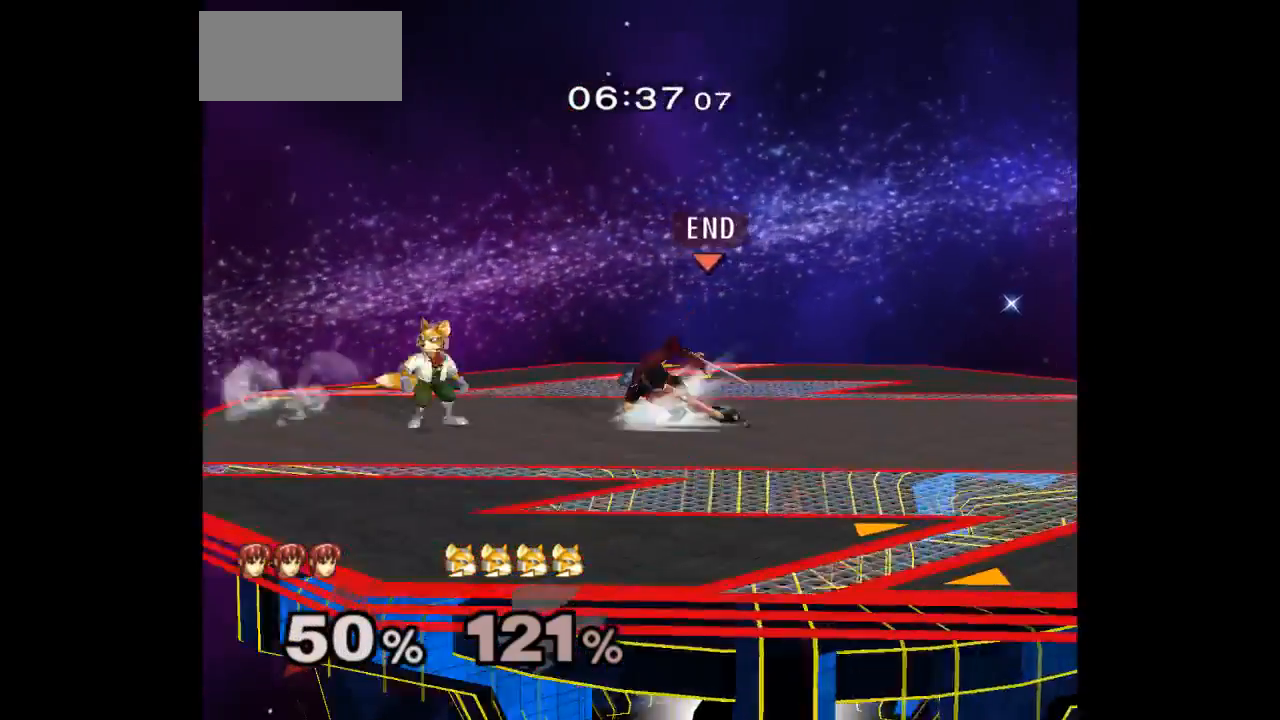
{"buttons": [], "left_stick": "down-left", "right_stick": "center", "events": [[33, "left_stick", "up-left"], [100, "left_stick", "down-left"], [200, "left_stick", "center"], [283, "A", "down"], [350, "A", "up"], [367, "left_stick", "up-left"], [467, "left_stick", "down-left"]]}
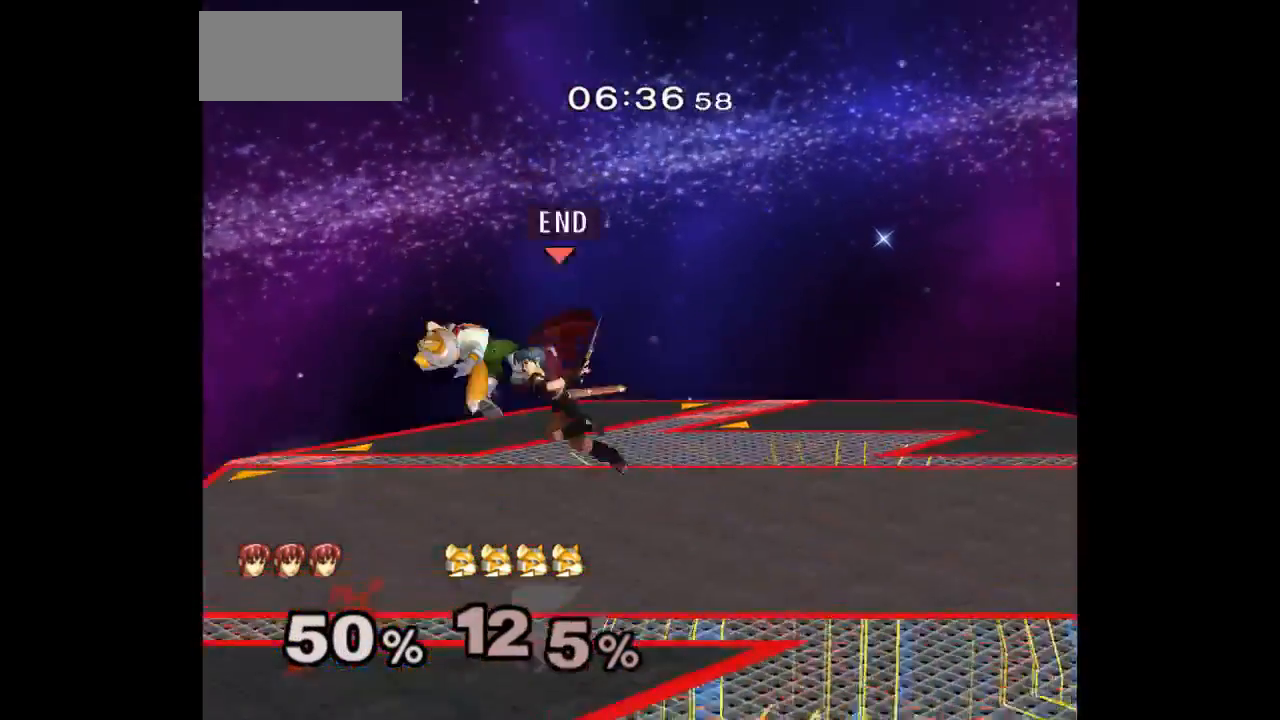
{"buttons": [], "left_stick": "up-right", "right_stick": "center", "events": [[17, "Z", "down"], [100, "left_stick", "center"], [167, "Z", "up"], [317, "left_stick", "down-left"], [500, "left_stick", "up-right"]]}
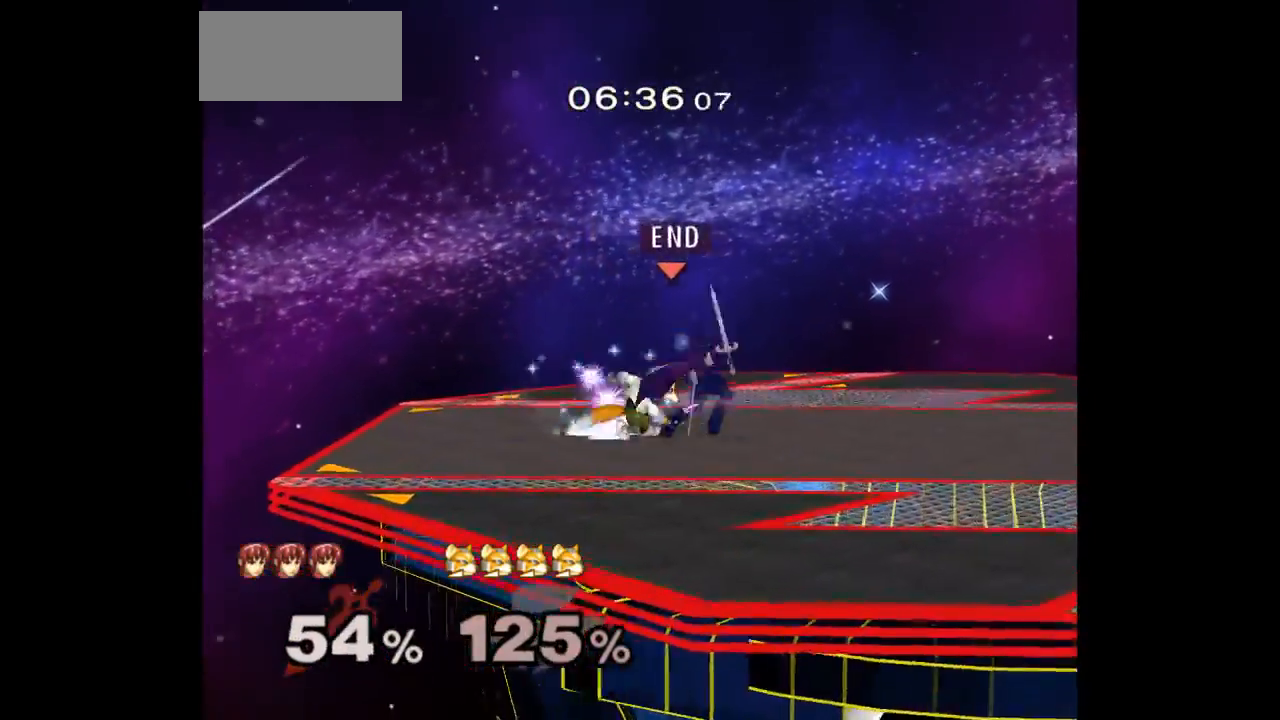
{"buttons": ["L1"], "left_stick": "down-right", "right_stick": "center", "events": [[50, "Z", "down"], [50, "left_stick", "up"], [167, "Z", "up"], [200, "left_stick", "center"], [317, "L1", "down"], [317, "left_stick", "down-right"]]}
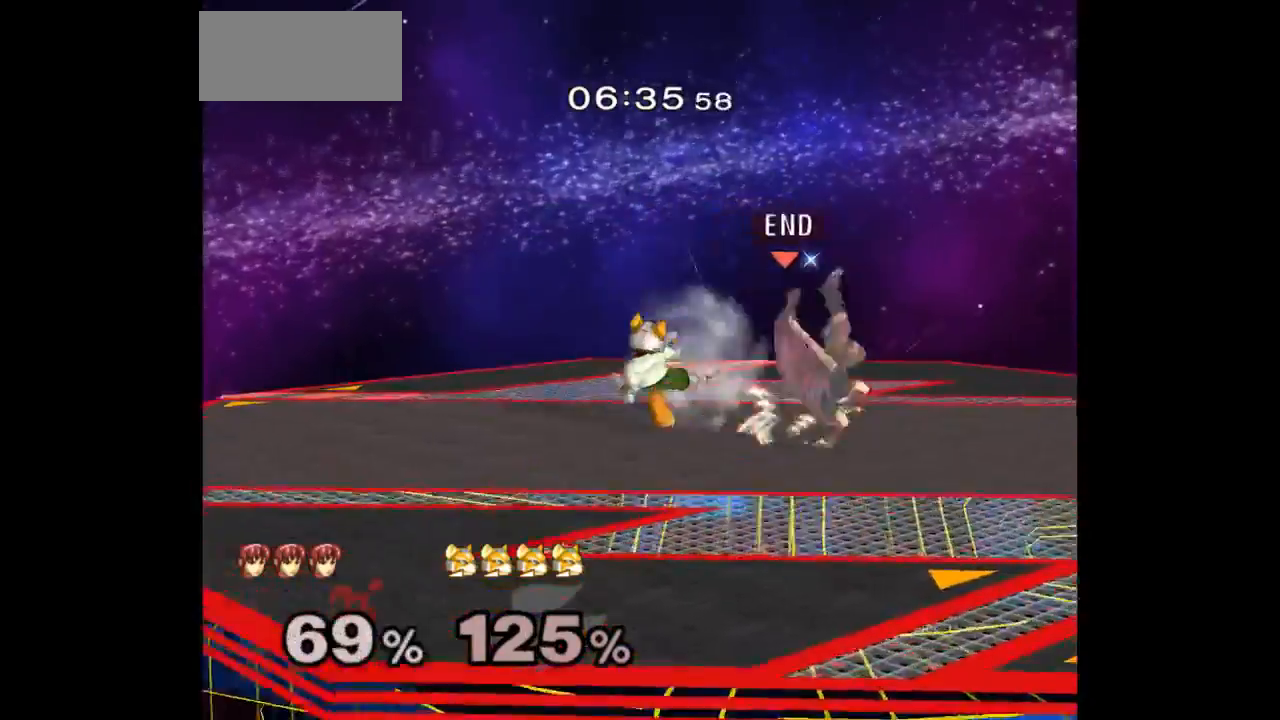
{"buttons": [], "left_stick": "center", "right_stick": "center", "events": [[317, "L1", "up"], [350, "left_stick", "down-left"], [433, "left_stick", "center"]]}
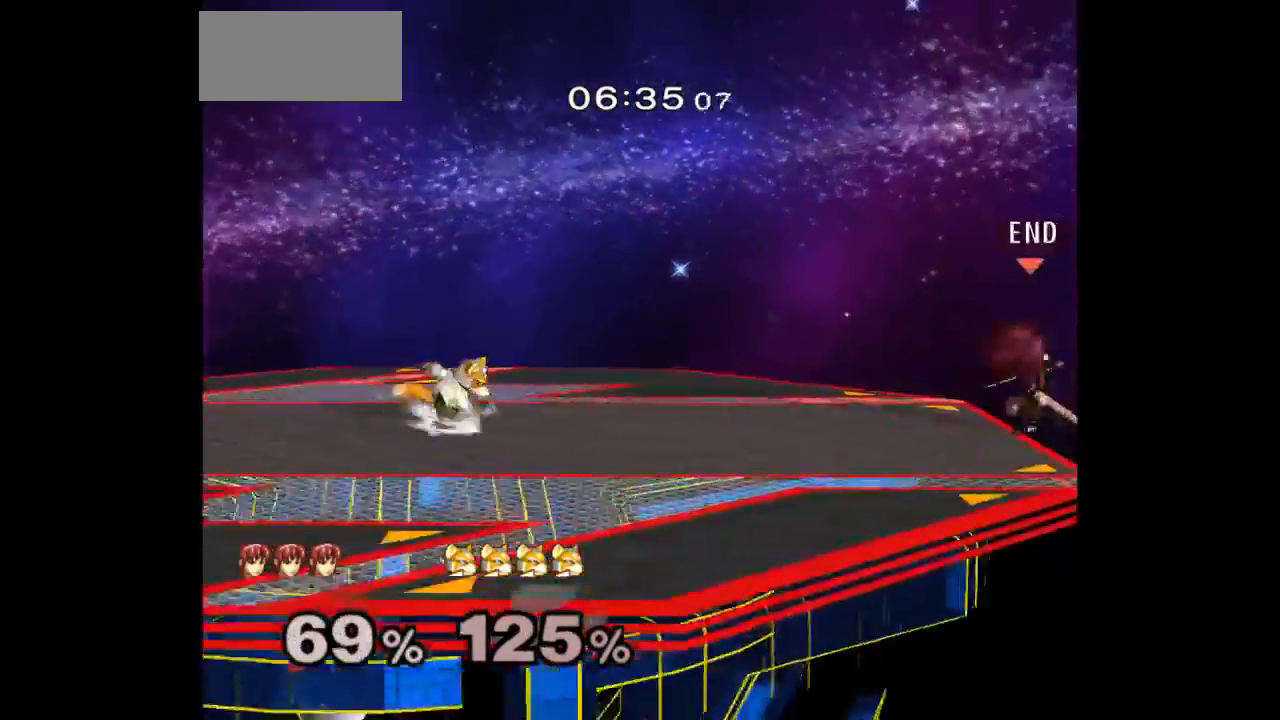
{"buttons": [], "left_stick": "center", "right_stick": "center", "events": [[83, "left_stick", "left"], [317, "left_stick", "center"]]}
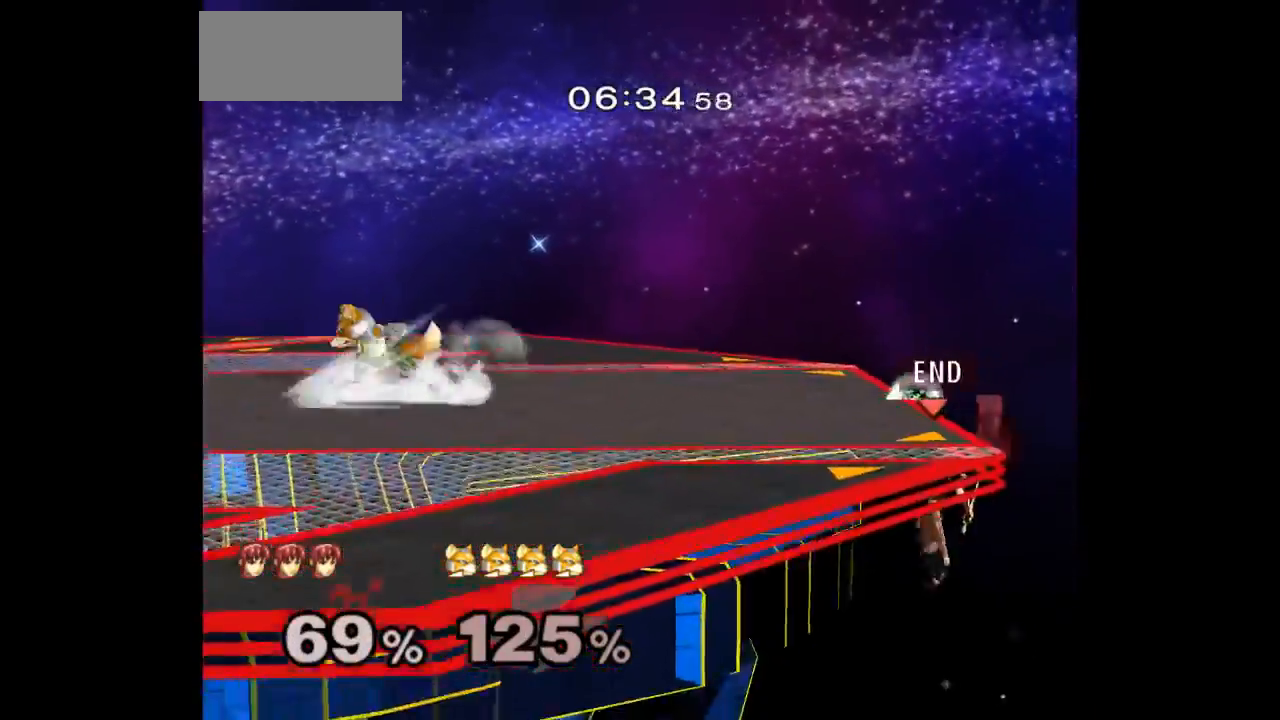
{"buttons": ["L1"], "left_stick": "down-left", "right_stick": "center", "events": [[100, "left_stick", "right"], [183, "left_stick", "up-left"], [400, "L1", "down"], [417, "left_stick", "down-left"]]}
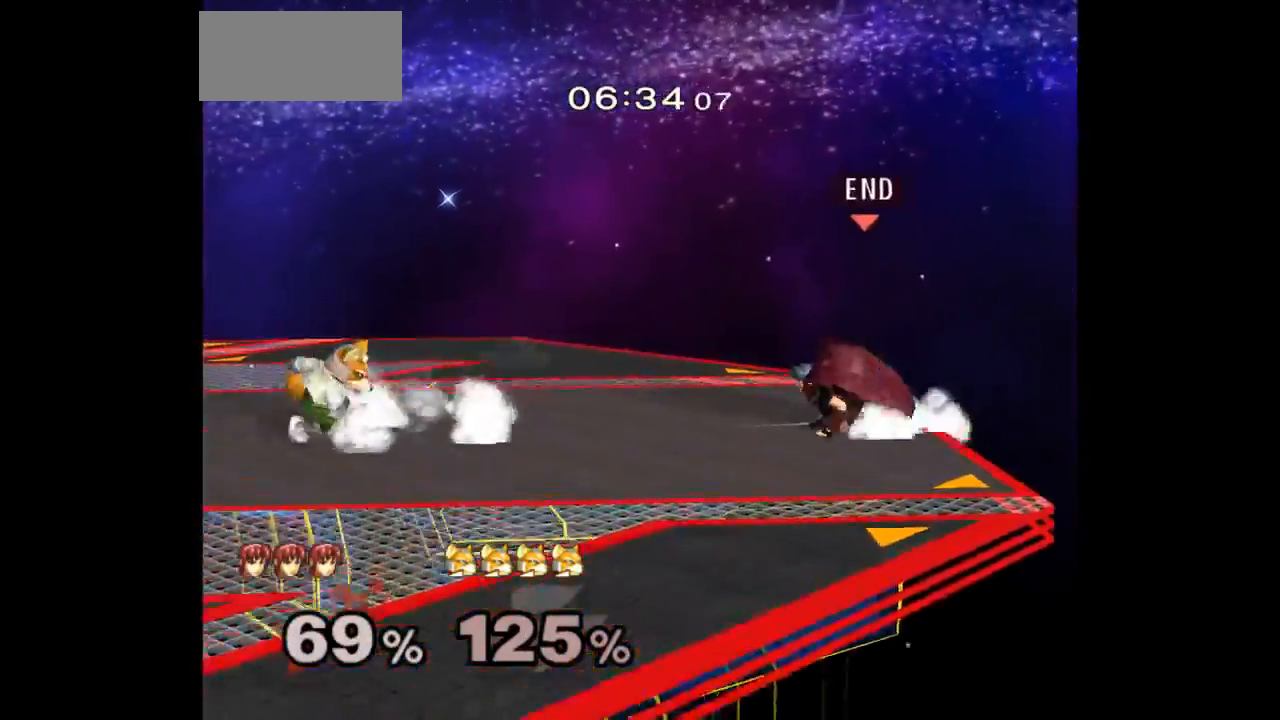
{"buttons": [], "left_stick": "center", "right_stick": "center", "events": [[33, "L1", "up"], [67, "left_stick", "up"], [100, "A", "down"], [167, "A", "up"], [350, "left_stick", "center"]]}
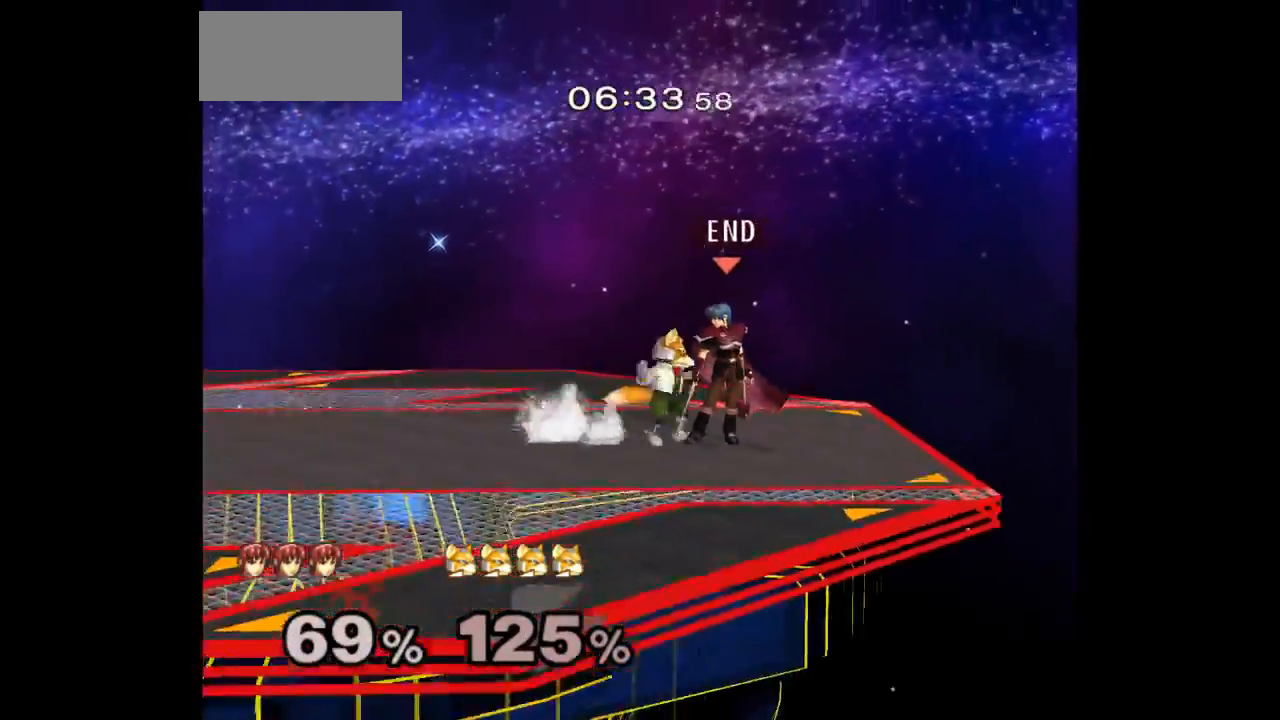
{"buttons": [], "left_stick": "down-left", "right_stick": "center", "events": [[17, "A", "down"], [50, "A", "up"], [167, "left_stick", "up-right"], [217, "left_stick", "right"], [333, "left_stick", "down-right"], [450, "left_stick", "center"], [500, "left_stick", "down-left"]]}
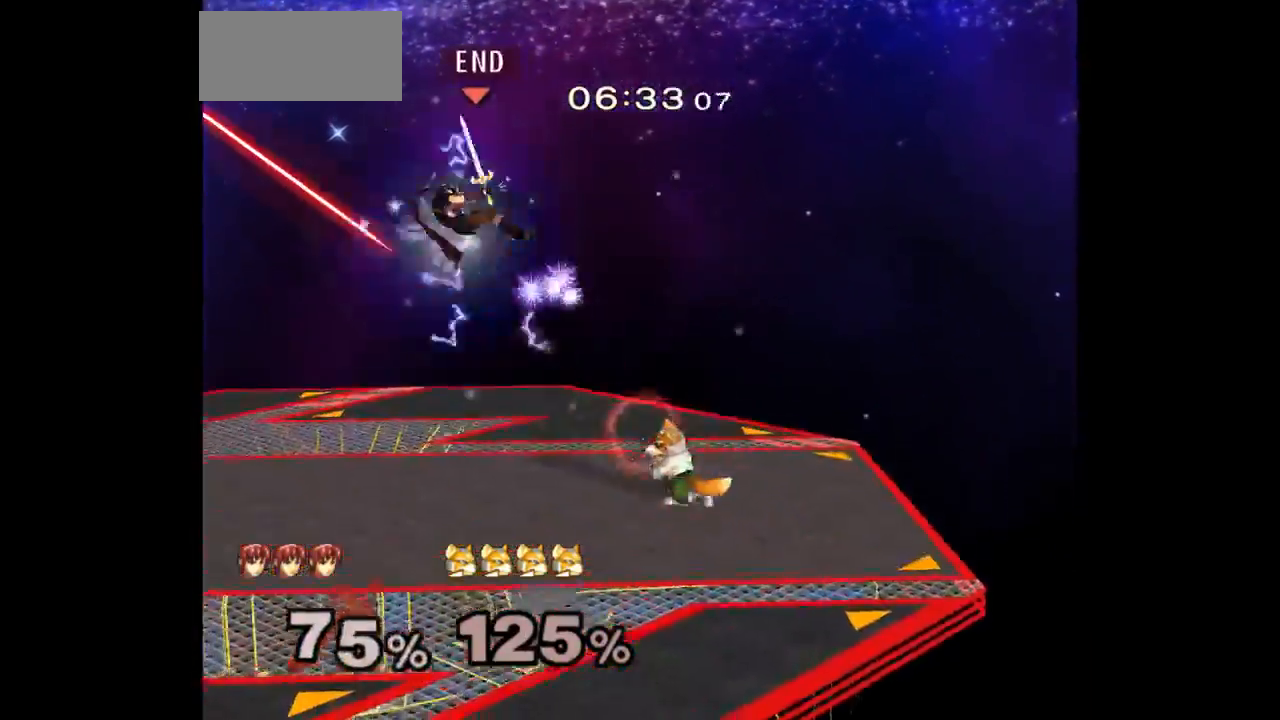
{"buttons": [], "left_stick": "up-left", "right_stick": "center", "events": [[83, "left_stick", "left"], [500, "left_stick", "up-left"]]}
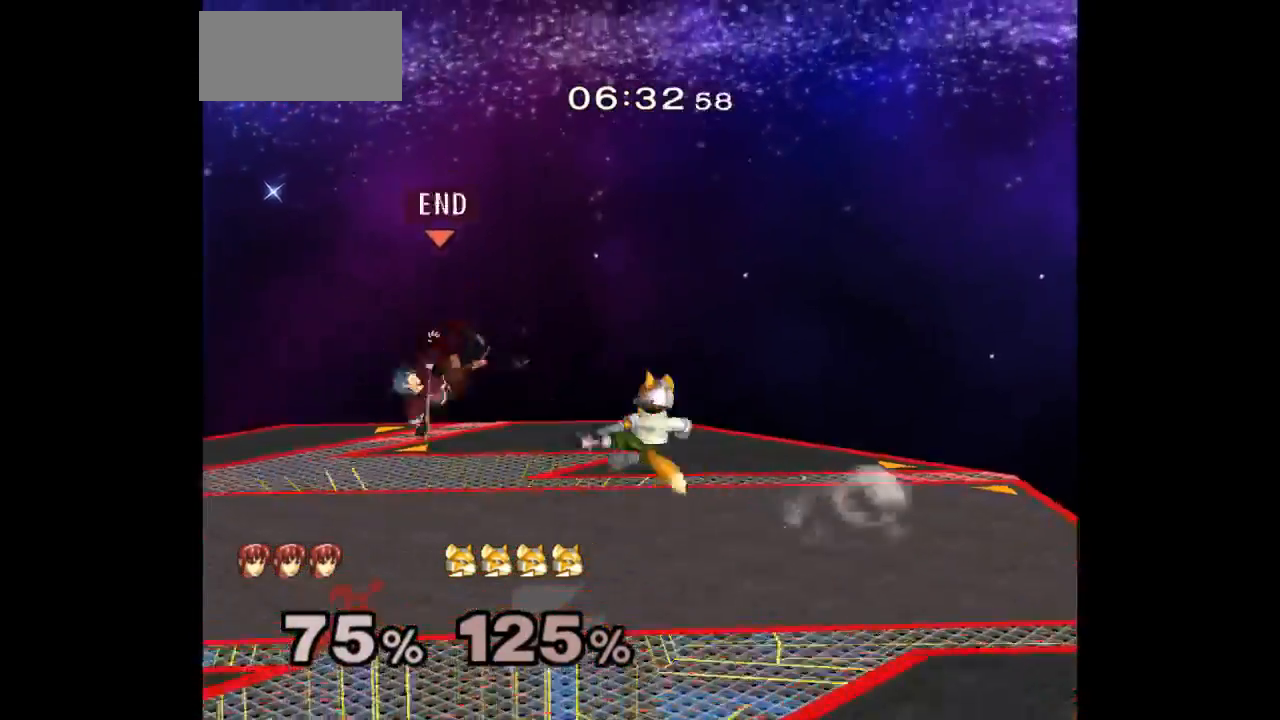
{"buttons": [], "left_stick": "down-right", "right_stick": "center", "events": [[17, "left_stick", "up-right"], [33, "A", "down"], [50, "Z", "down"], [100, "Z", "up"], [100, "left_stick", "down-right"], [117, "A", "up"], [167, "A", "down"], [167, "Z", "down"], [217, "left_stick", "center"], [300, "Z", "up"], [317, "A", "up"], [383, "left_stick", "right"], [500, "left_stick", "down-right"]]}
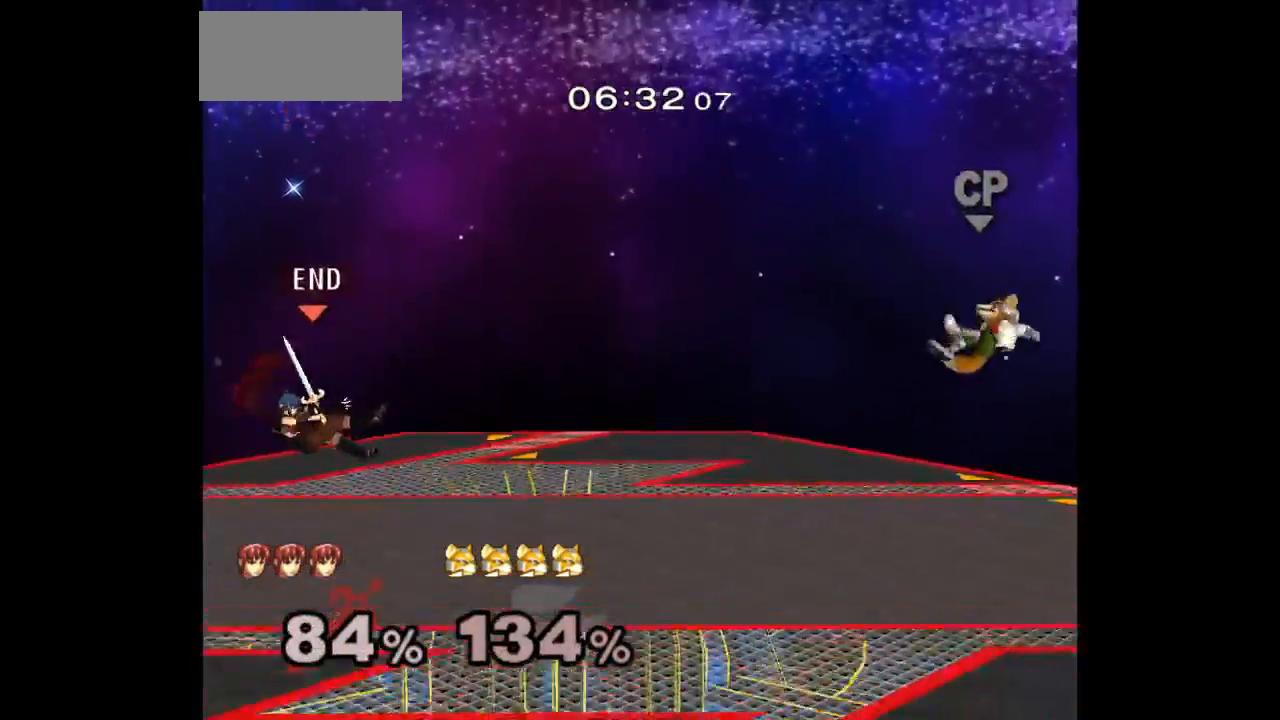
{"buttons": [], "left_stick": "right", "right_stick": "center", "events": [[150, "L1", "down"], [300, "L1", "up"], [350, "left_stick", "right"]]}
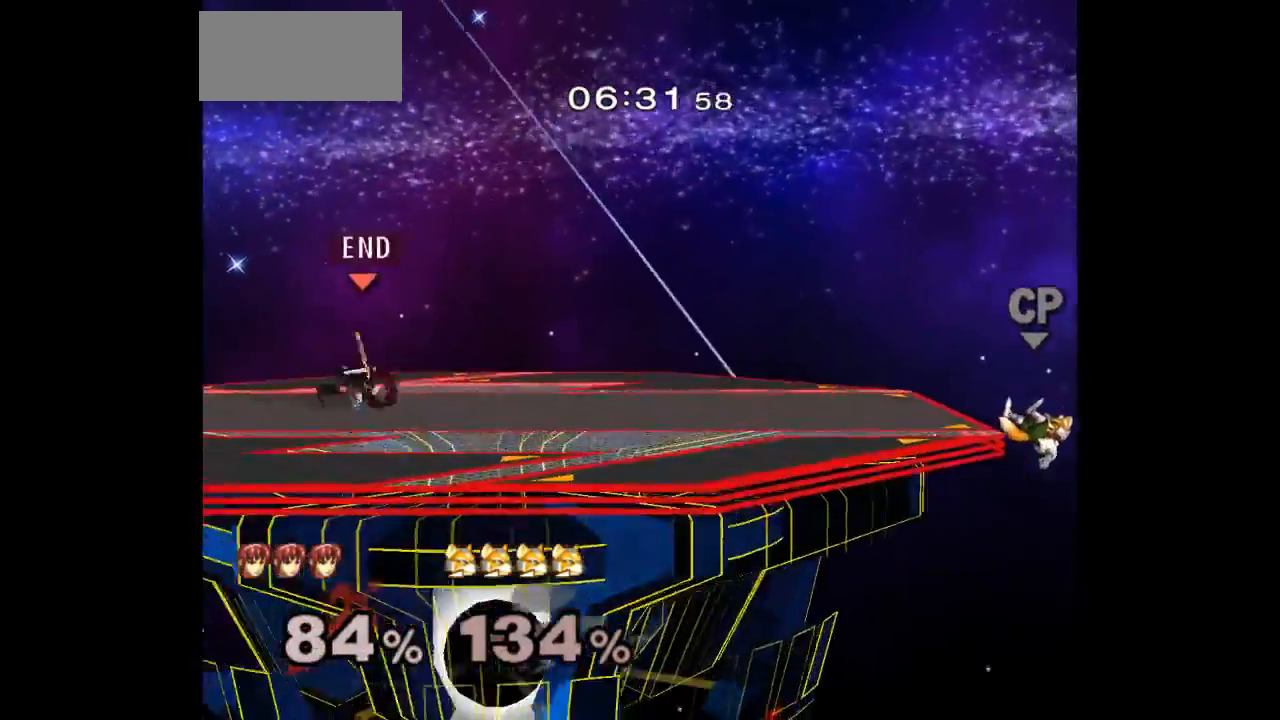
{"buttons": [], "left_stick": "right", "right_stick": "center", "events": [[83, "left_stick", "center"], [367, "left_stick", "right"]]}
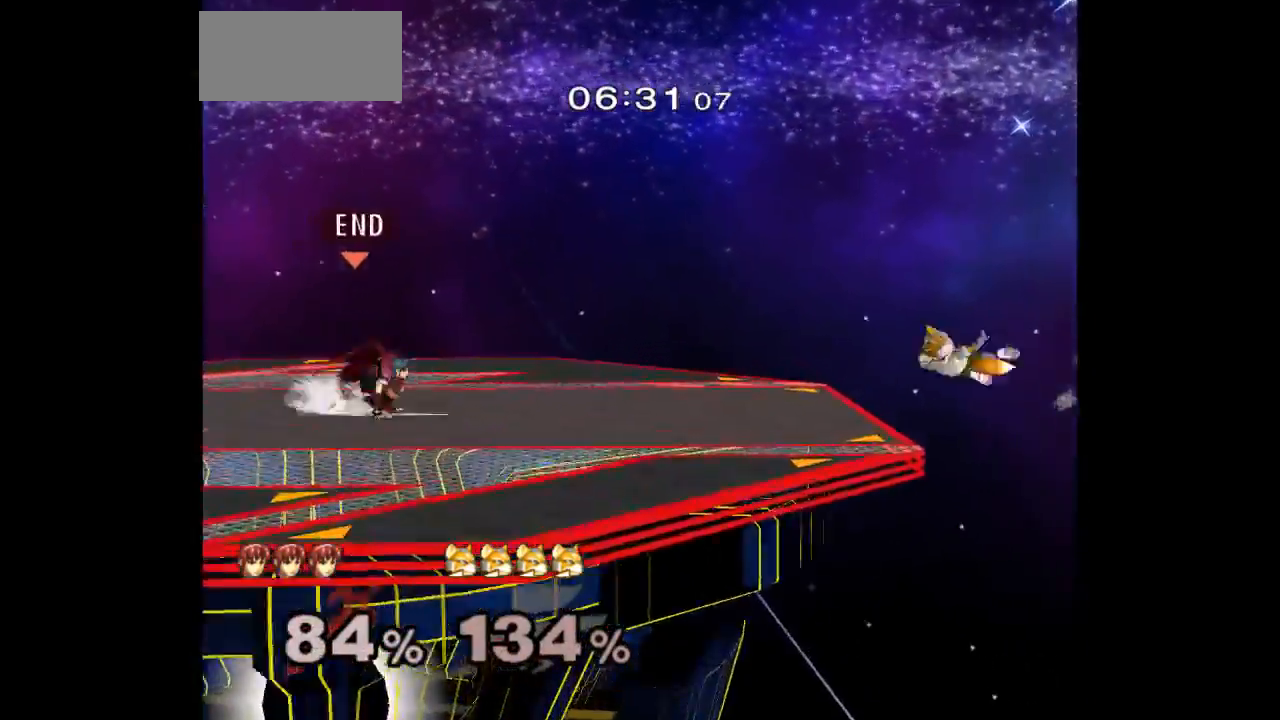
{"buttons": [], "left_stick": "right", "right_stick": "center", "events": [[50, "L1", "down"], [50, "left_stick", "down-right"], [167, "L1", "up"], [200, "left_stick", "right"]]}
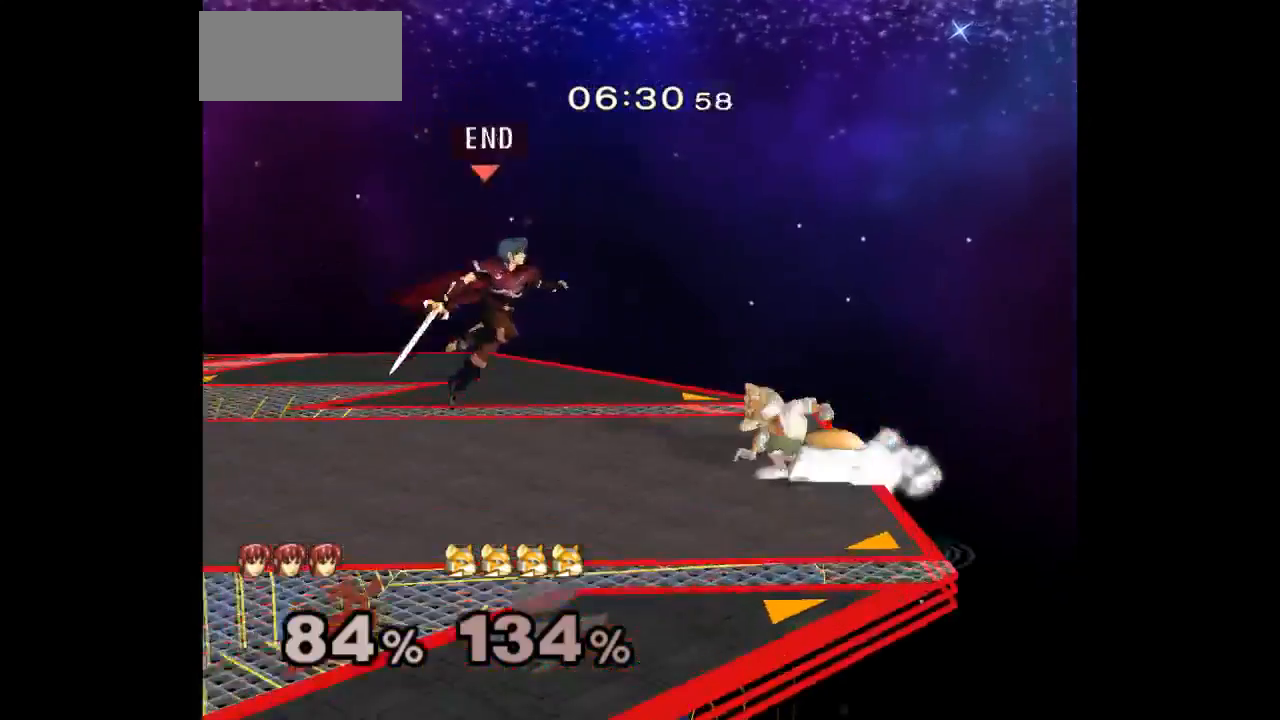
{"buttons": [], "left_stick": "left", "right_stick": "center", "events": [[133, "left_stick", "up"], [217, "left_stick", "up-left"], [317, "left_stick", "left"]]}
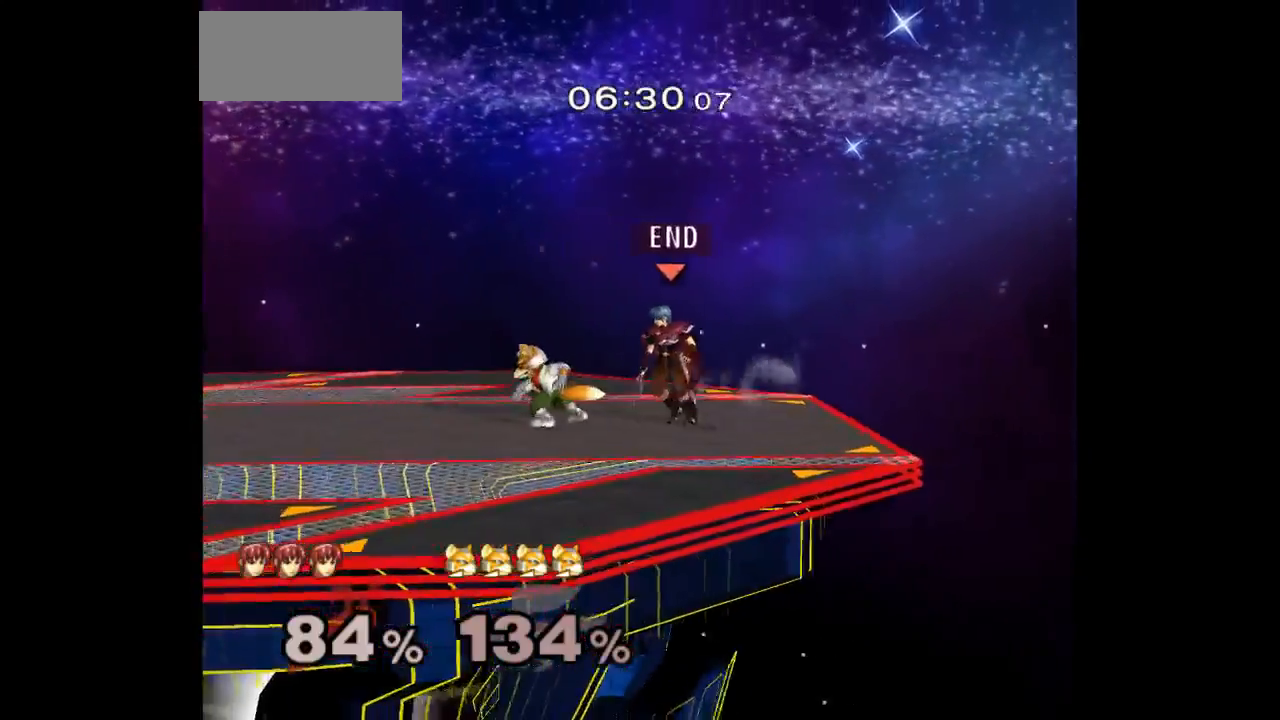
{"buttons": [], "left_stick": "center", "right_stick": "center", "events": [[100, "Z", "down"], [183, "Z", "up"], [183, "left_stick", "up"], [233, "left_stick", "center"], [317, "left_stick", "up"], [467, "left_stick", "center"]]}
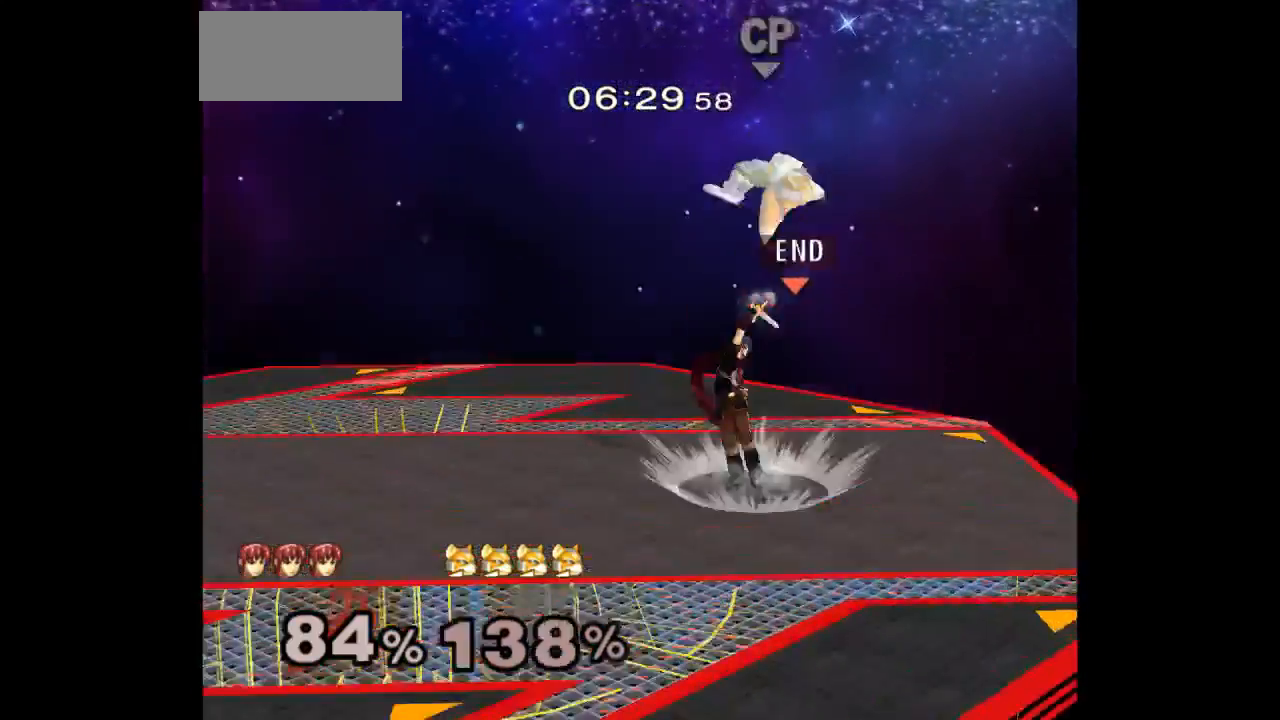
{"buttons": [], "left_stick": "up", "right_stick": "center", "events": [[400, "left_stick", "up"]]}